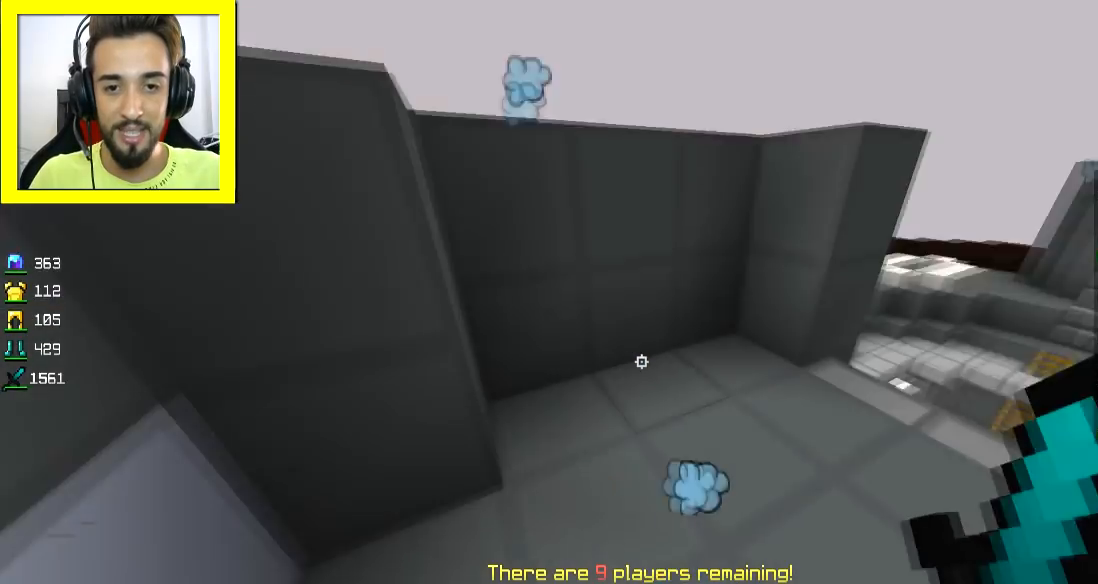
Gameplay with keyboard and mouse; each line is a JSON object with the keys and mouse buttons held at the frame after it. "events" lists presses ("down") and releases ("up") of "a", "d", "s", "space", "w", "mouse_left" and "mouse_right" between this image and that frame as [ms after this image, input, new state], when the widget could be followed in between. "mouse_left", "mouse_right" = the "left", "right" buttons of the "mouse" list. No other keys are recorded. Fast repeated clicks can show as one long hold. Mouse movement is not recorded.
{"keys": ["d", "w"], "mouse": [], "events": [[17, "d", "down"], [217, "d", "up"], [267, "d", "down"]]}
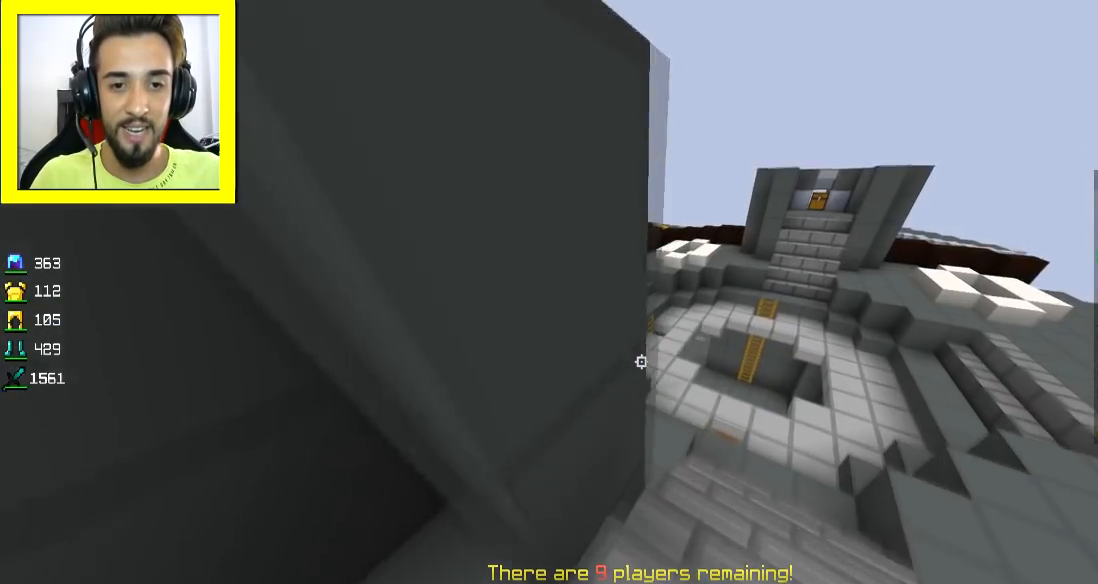
{"keys": ["d", "w"], "mouse": [], "events": [[33, "d", "up"], [434, "d", "down"]]}
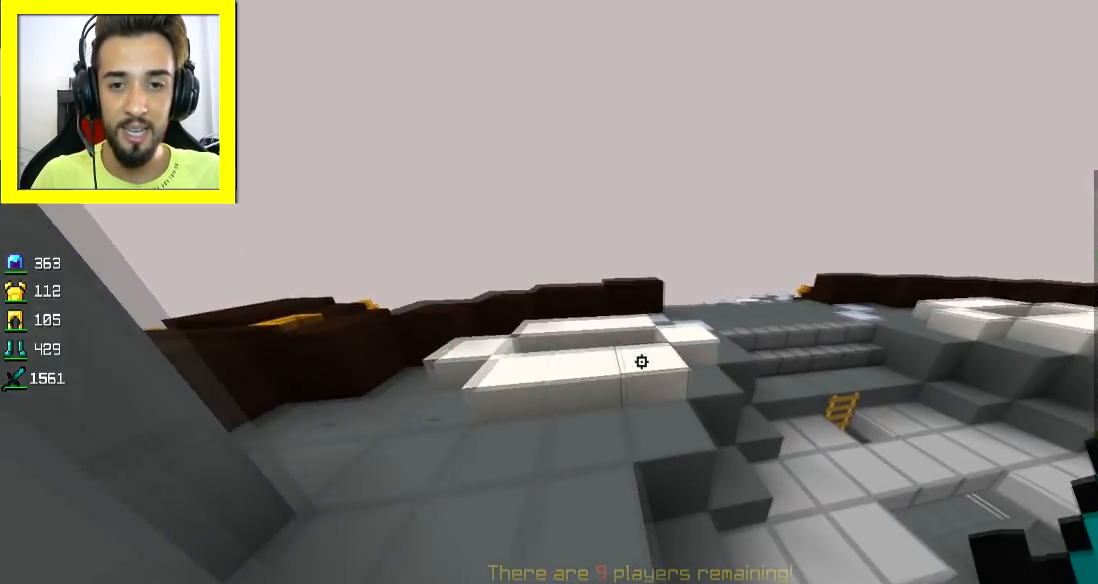
{"keys": ["w"], "mouse": [], "events": [[83, "d", "up"]]}
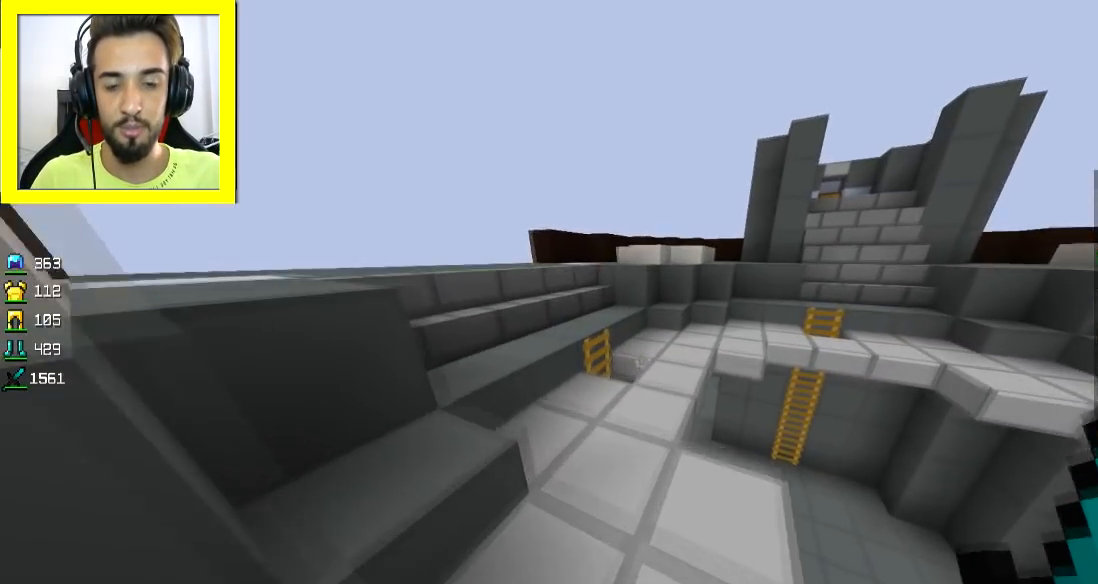
{"keys": ["w"], "mouse": [], "events": []}
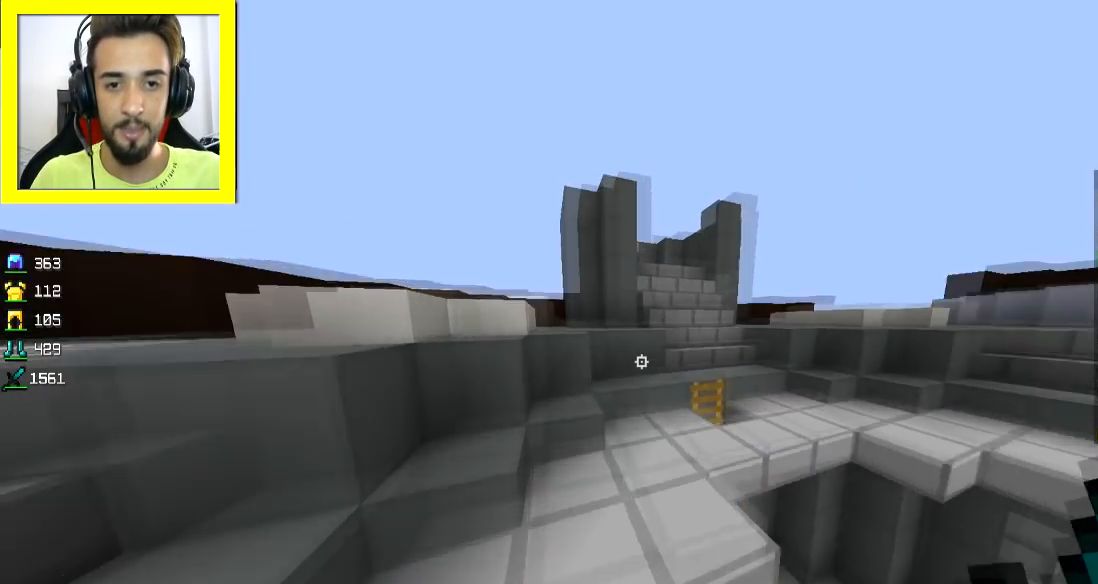
{"keys": ["d", "w"], "mouse": [], "events": [[383, "d", "down"]]}
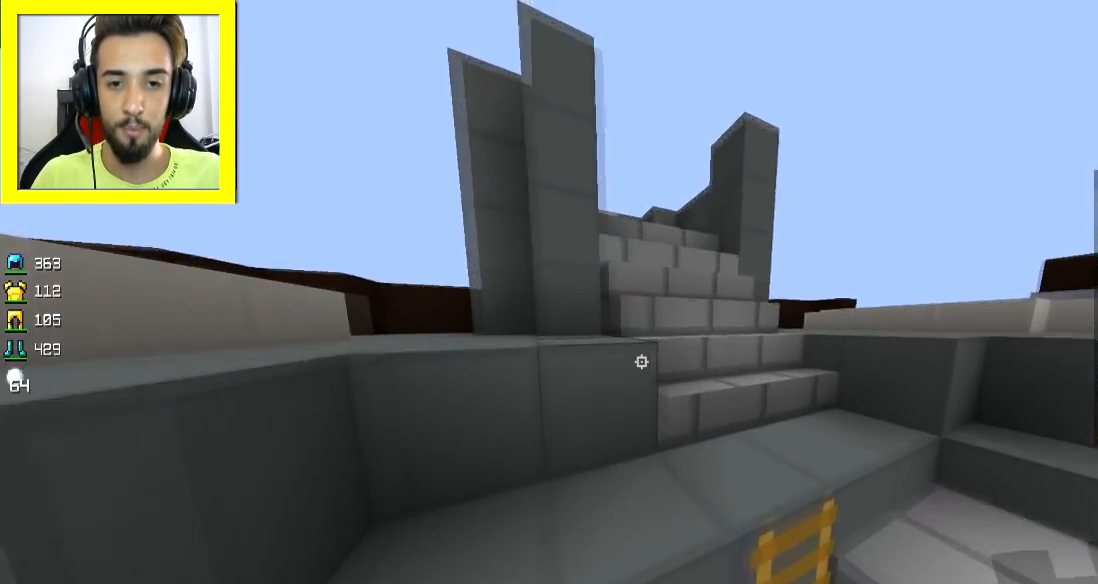
{"keys": ["w"], "mouse": [], "events": [[134, "d", "up"]]}